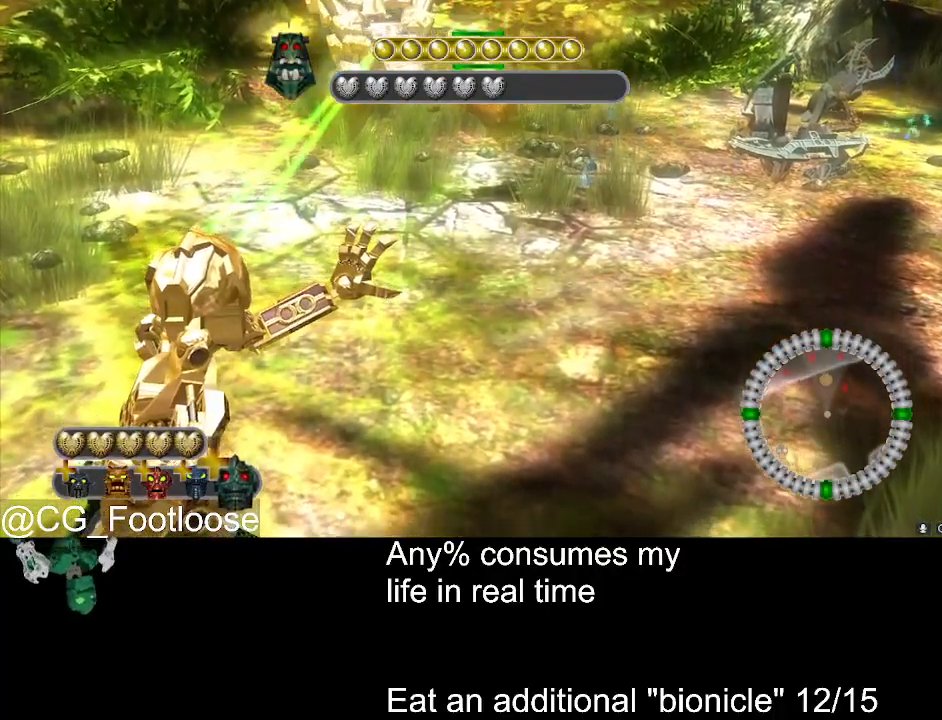
Gameplay with keyboard and mouse; each line is a JSON object with the keys and mouse buttons held at the frame after it. "events" lists presses ("down") and releases ("up") of "1", "a", "d", "down", "escape", "left", "q", "return", "right", "s", "space", "up", "w", "mouse_left", "mouse_wheel_up" and "mouse_wheel_down" between this image and that frame as [ms after this image, input, new state], when the widget could be followed in between. "mouse_left", "mouse_wheel_up", "mouse_wheel_down" = the "left", "wheel_up", "wheel_down" buttons of the "mouse" list. No other keys are recorded. Not read: mouse_move.
{"keys": [], "mouse": ["left"], "events": []}
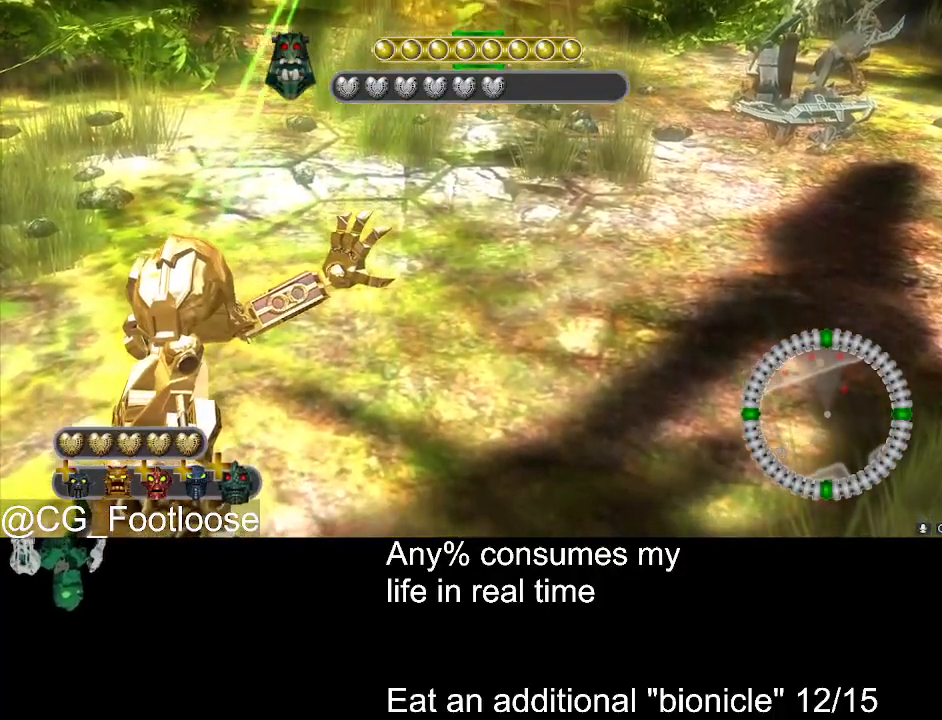
{"keys": [], "mouse": ["left"], "events": []}
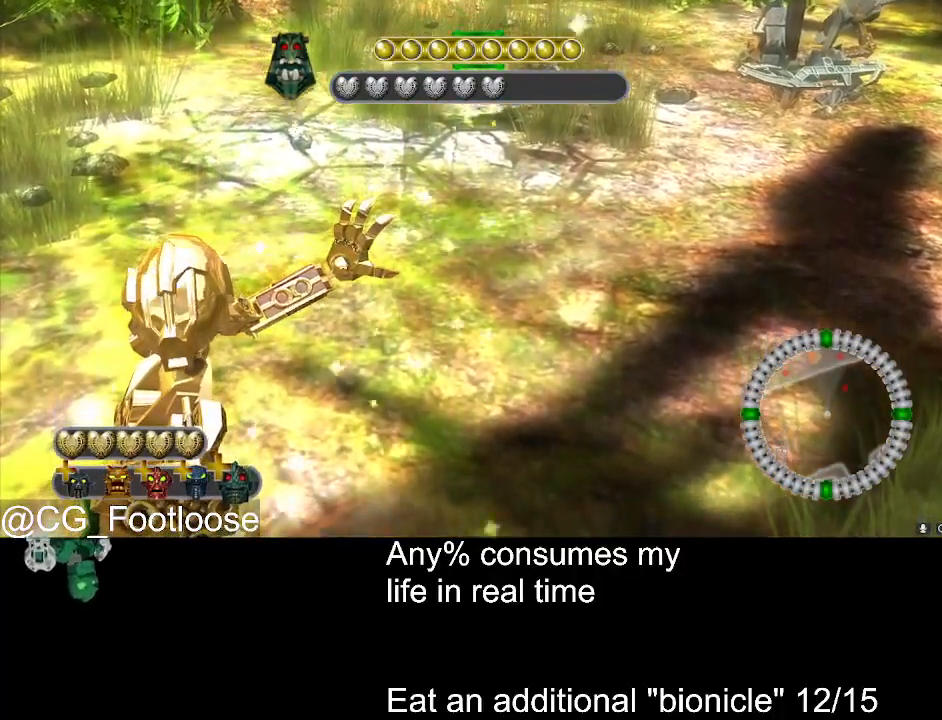
{"keys": [], "mouse": ["left"], "events": []}
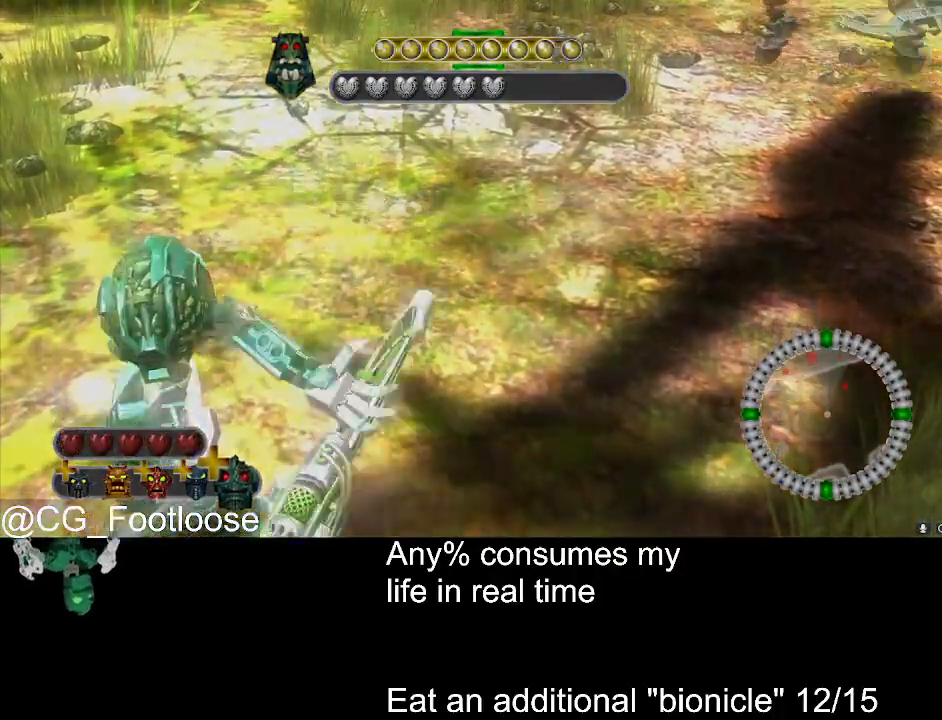
{"keys": [], "mouse": ["left"], "events": []}
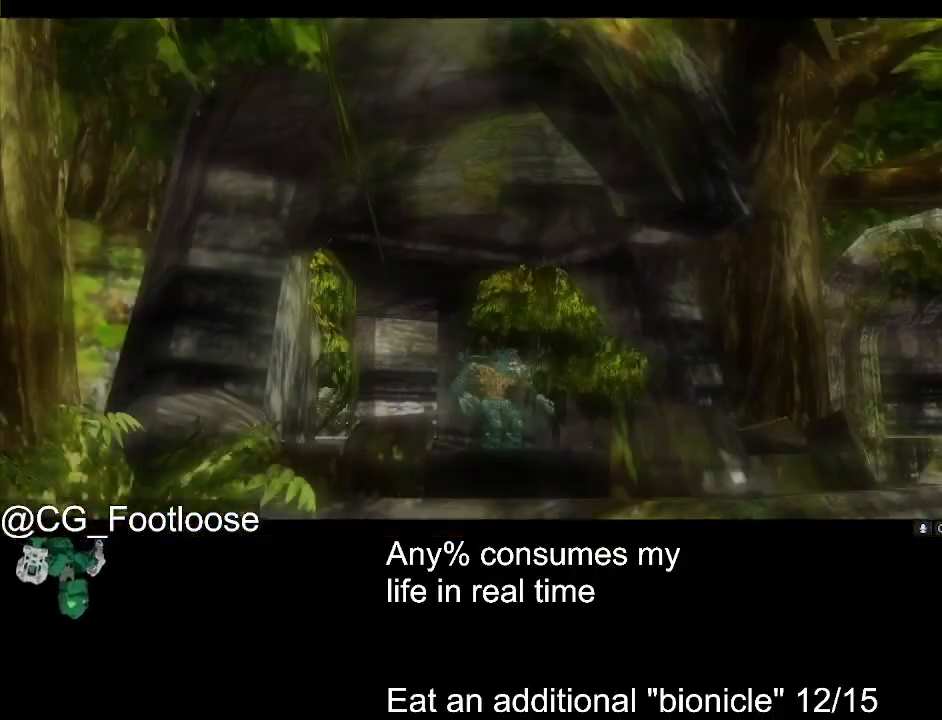
{"keys": [], "mouse": [], "events": [[50, "mouse_left", "up"]]}